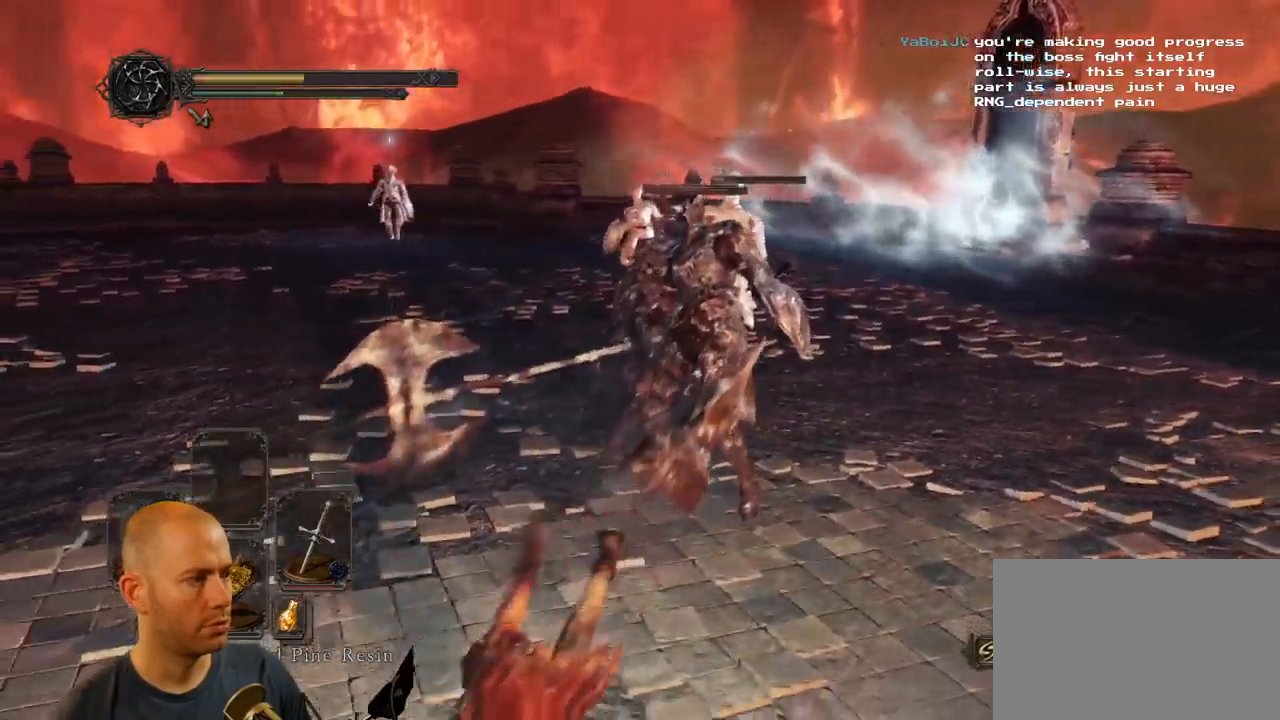
Gameplay with a controller (PlayStation layout); each line is a JSON object with the inputs held at the frame after it (dt_ms = milliseconds from this image to that frame). "events" lists button and stick changes between this image and that frame as [ms after this image, input, new state], when the widget could be followed in between.
{"dt_ms": 500, "buttons": [], "left_stick": "left", "right_stick": "center", "events": [[33, "right_stick", "left"], [217, "left_stick", "left"], [417, "right_stick", "center"]]}
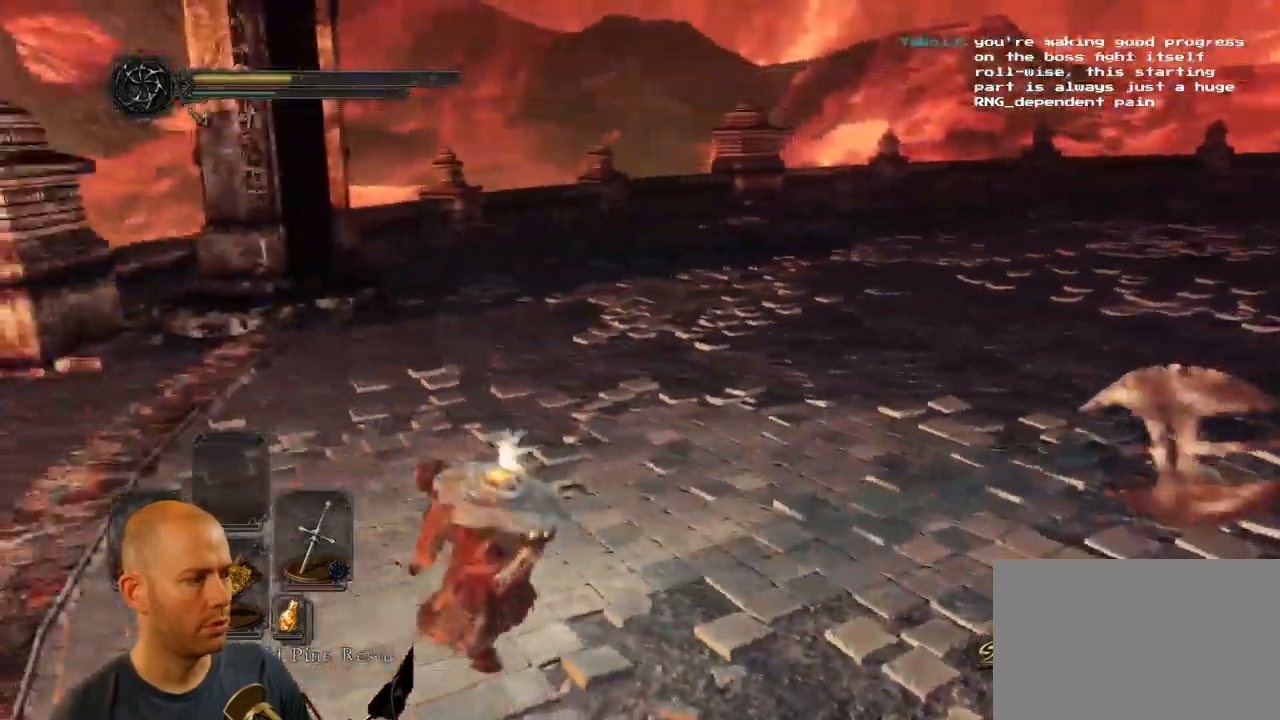
{"dt_ms": 500, "buttons": [], "left_stick": "left", "right_stick": "right", "events": [[83, "right_stick", "right"]]}
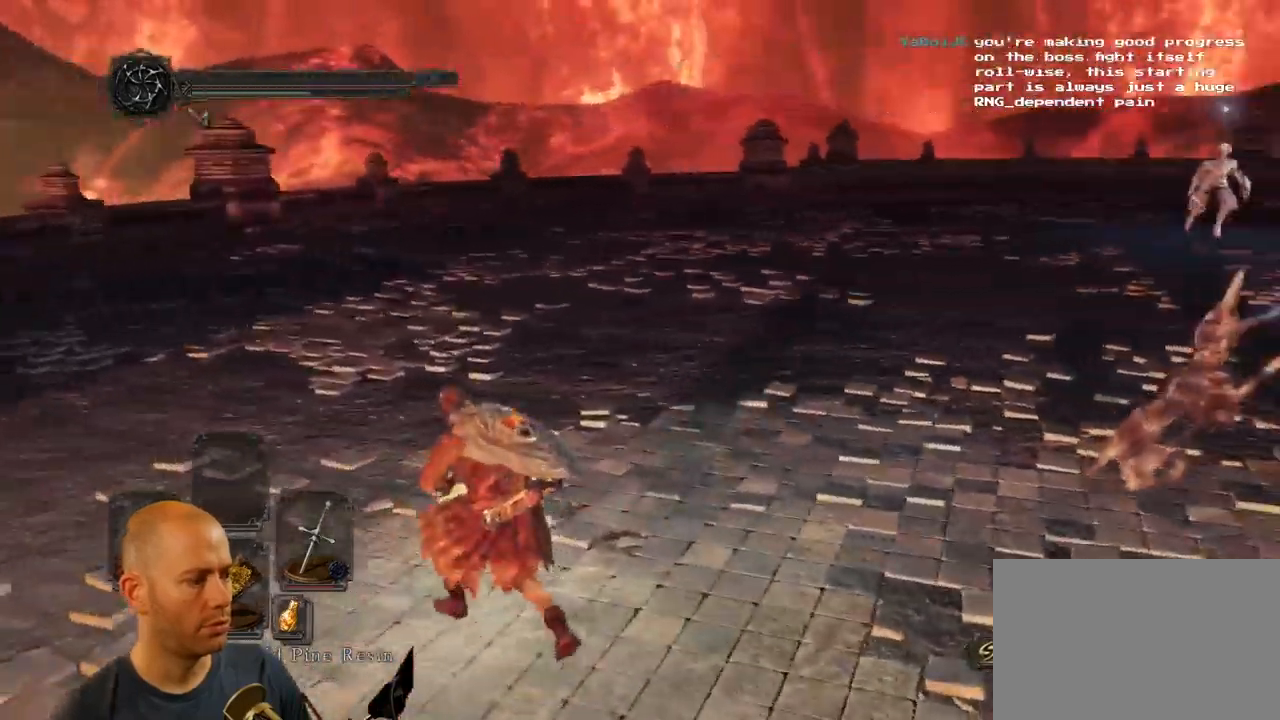
{"dt_ms": 500, "buttons": ["CIRCLE"], "left_stick": "left", "right_stick": "right", "events": [[17, "CIRCLE", "down"]]}
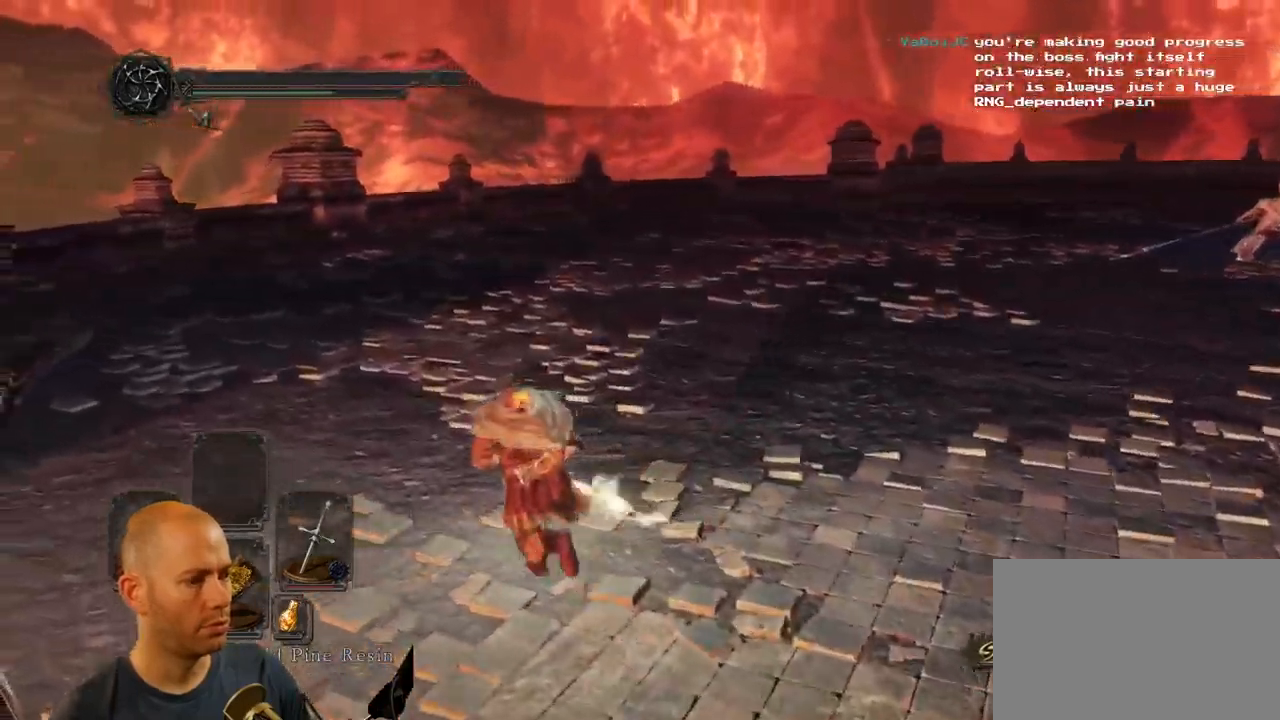
{"dt_ms": 500, "buttons": ["CIRCLE"], "left_stick": "up-left", "right_stick": "right", "events": [[67, "left_stick", "up-left"]]}
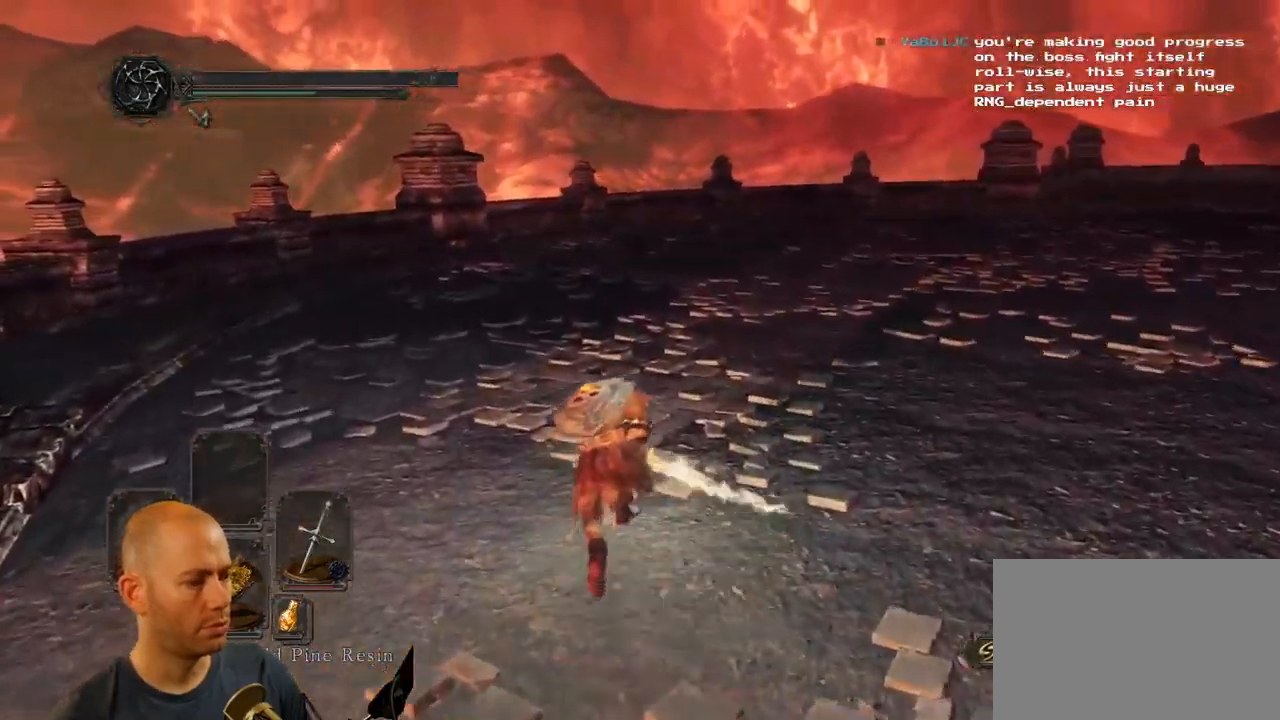
{"dt_ms": 500, "buttons": ["CIRCLE"], "left_stick": "up", "right_stick": "right", "events": [[33, "DPAD_DOWN", "down"], [150, "DPAD_DOWN", "up"], [233, "DPAD_DOWN", "down"], [333, "DPAD_DOWN", "up"], [367, "left_stick", "up"], [400, "DPAD_DOWN", "down"], [500, "DPAD_DOWN", "up"]]}
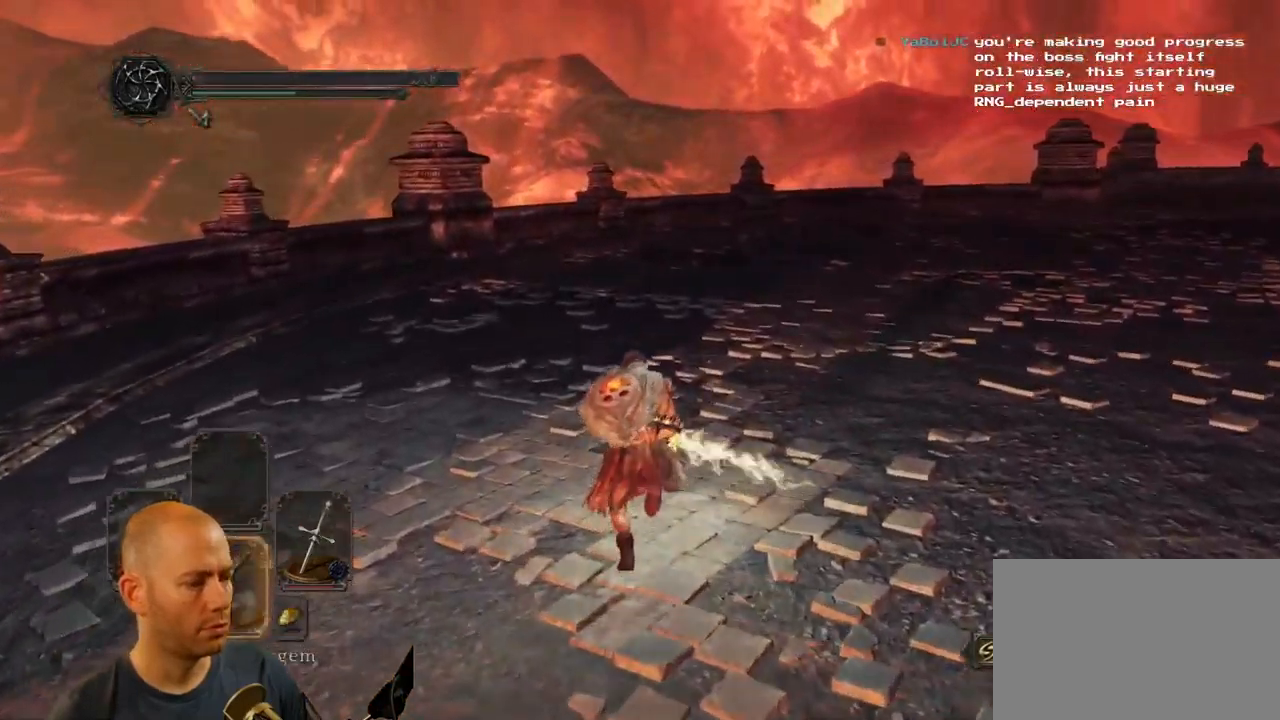
{"dt_ms": 500, "buttons": ["CIRCLE"], "left_stick": "up", "right_stick": "right", "events": [[83, "DPAD_DOWN", "down"], [117, "DPAD_DOWN", "up"]]}
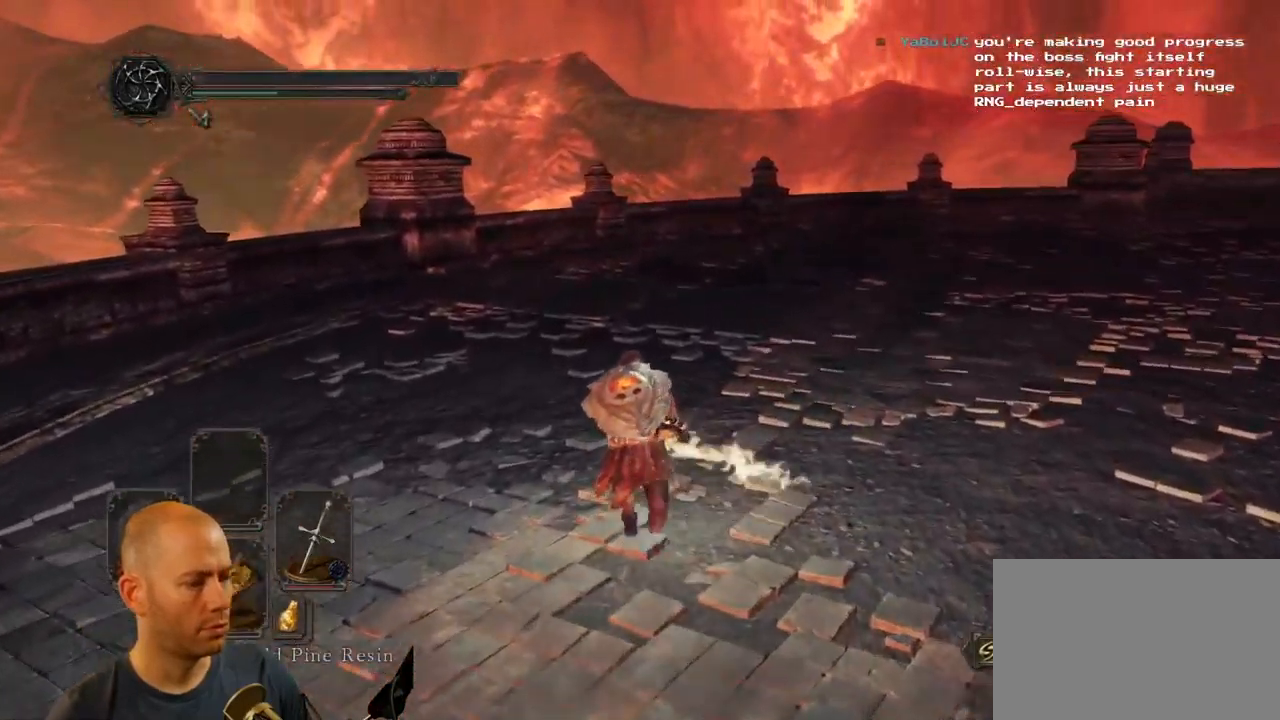
{"dt_ms": 500, "buttons": ["CIRCLE"], "left_stick": "up", "right_stick": "center"}
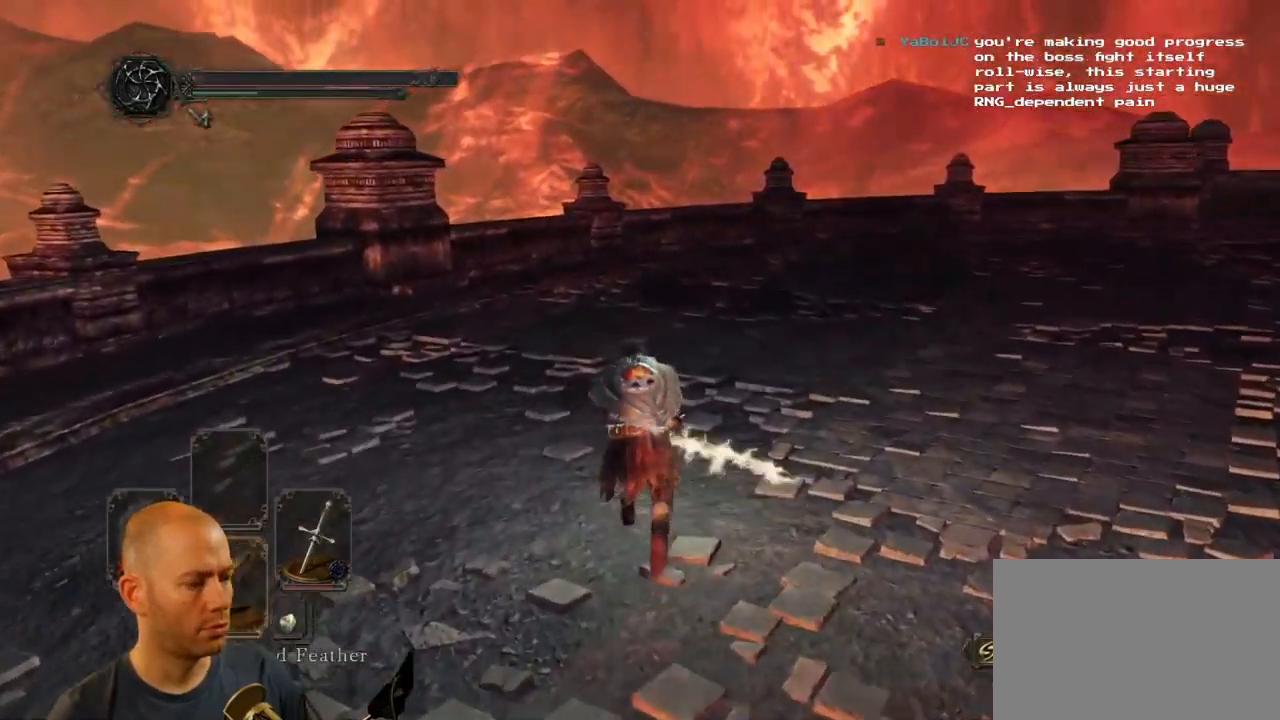
{"dt_ms": 500, "buttons": ["DPAD_DOWN"], "left_stick": "up", "right_stick": "center", "events": [[183, "CIRCLE", "up"], [400, "DPAD_DOWN", "down"]]}
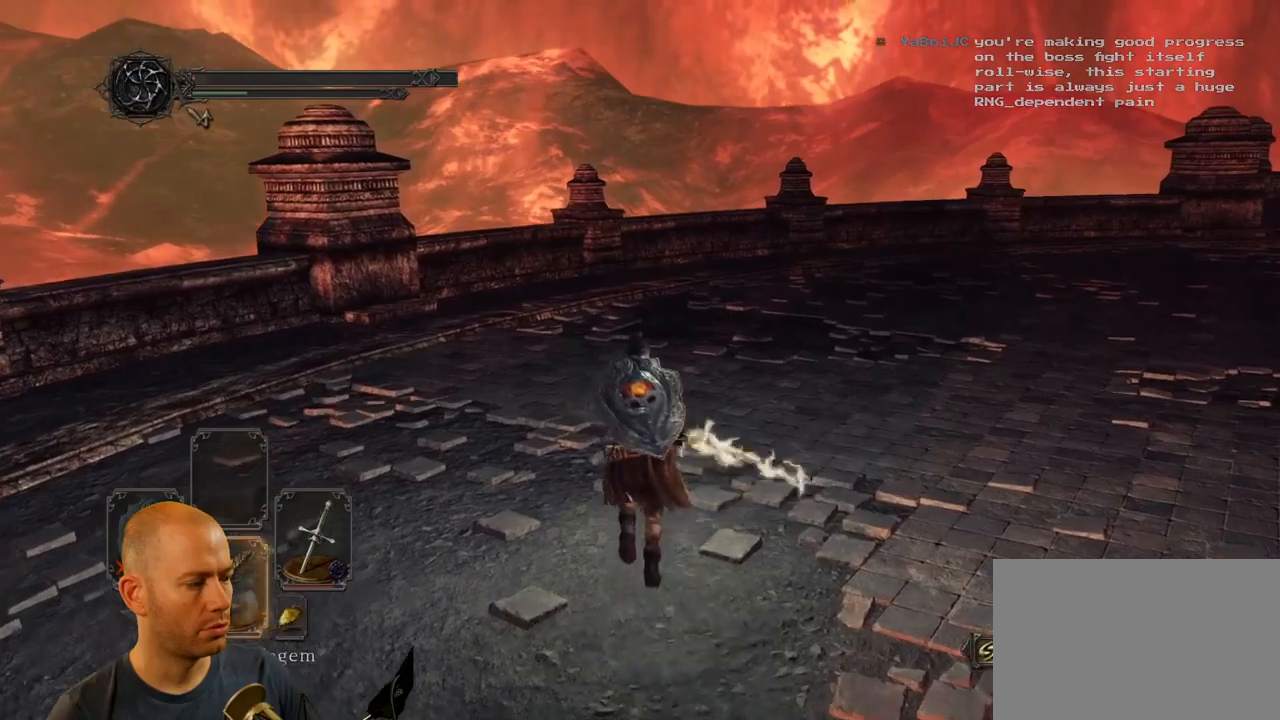
{"dt_ms": 500, "buttons": [], "left_stick": "up", "right_stick": "right", "events": [[50, "DPAD_DOWN", "up"], [117, "right_stick", "right"]]}
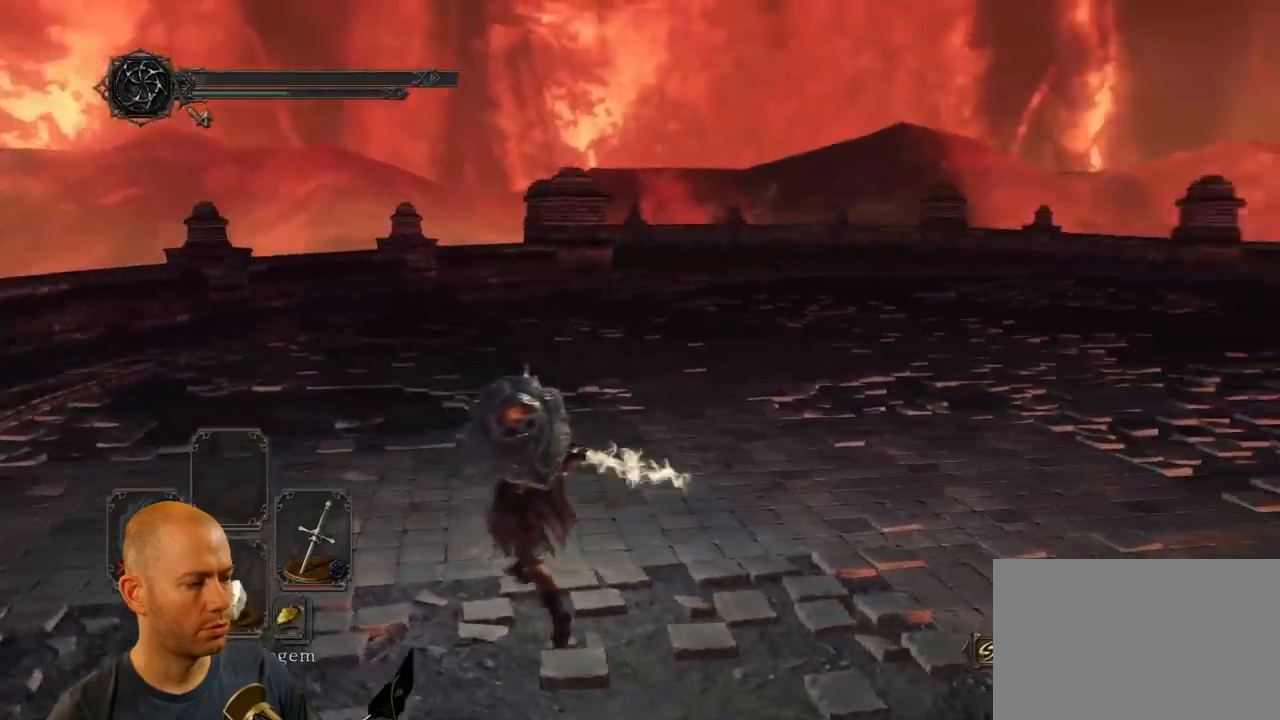
{"dt_ms": 500, "buttons": [], "left_stick": "down-left", "right_stick": "right", "events": [[117, "left_stick", "up-left"], [217, "left_stick", "left"], [417, "left_stick", "down-left"]]}
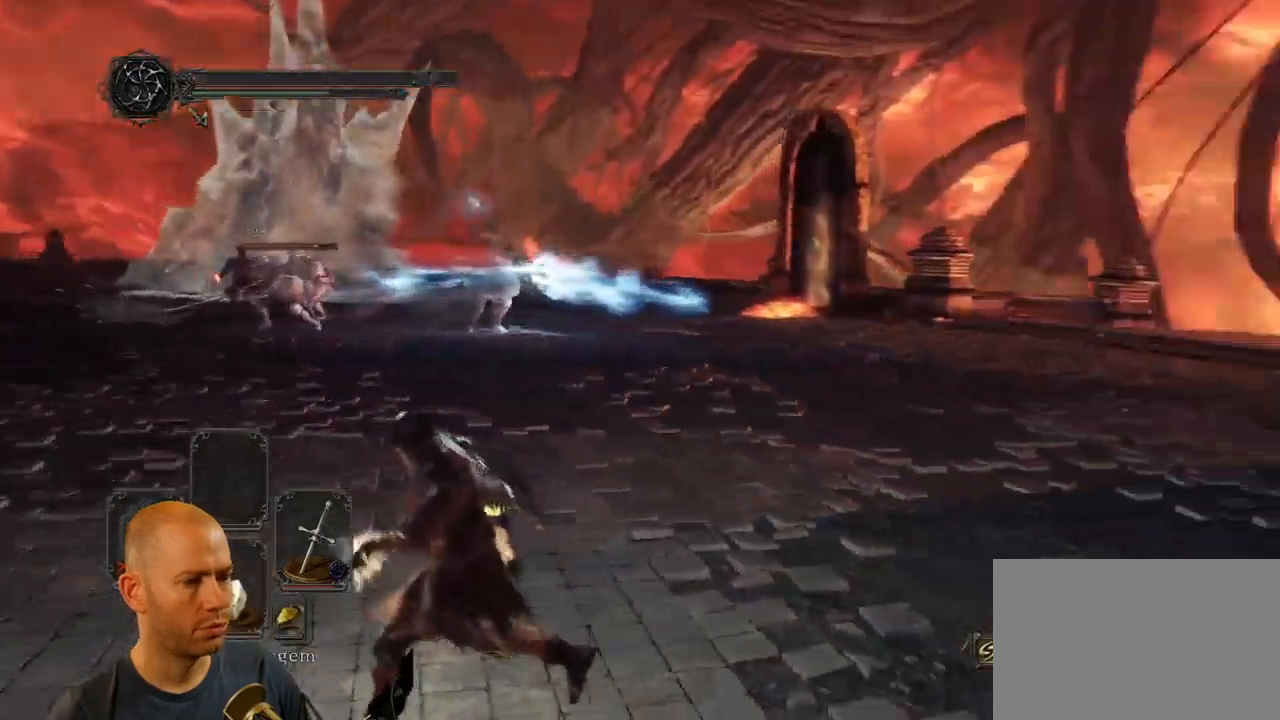
{"dt_ms": 500, "buttons": [], "left_stick": "down-left", "right_stick": "center", "events": [[17, "right_stick", "center"], [84, "SQUARE", "down"], [267, "SQUARE", "up"], [350, "SQUARE", "down"], [434, "SQUARE", "up"]]}
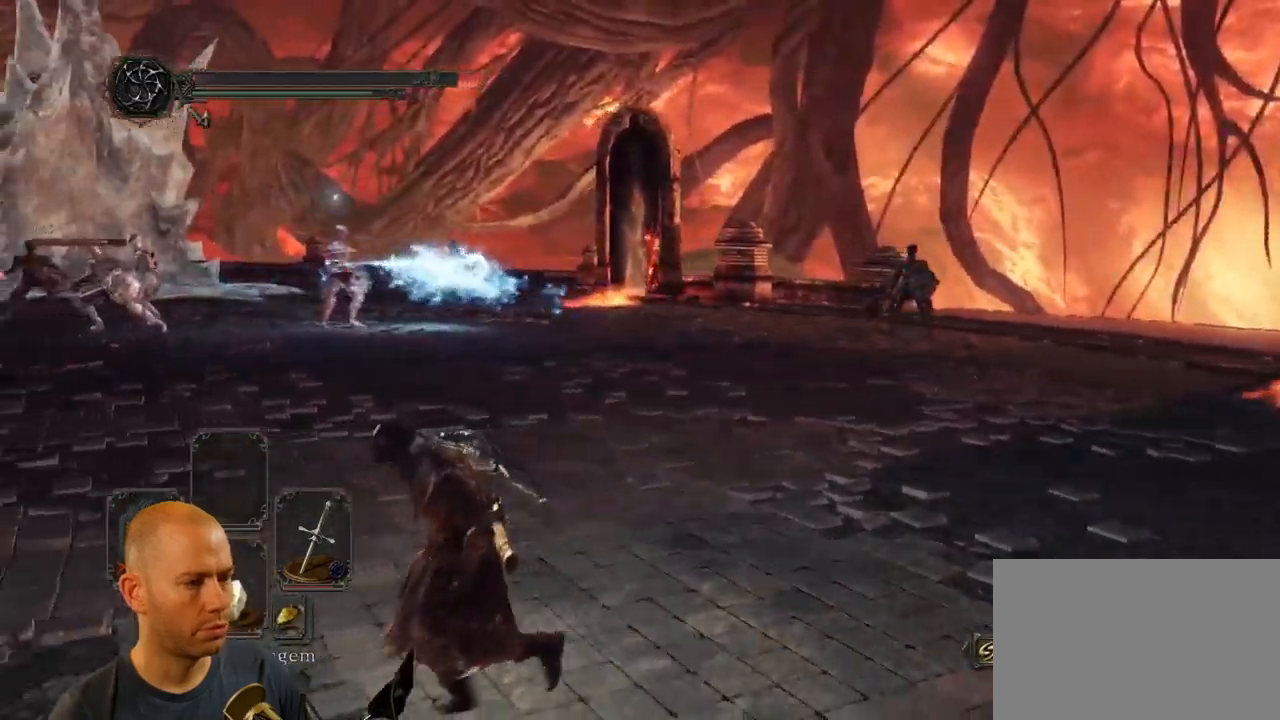
{"dt_ms": 500, "buttons": [], "left_stick": "down-left", "right_stick": "right", "events": [[184, "right_stick", "right"]]}
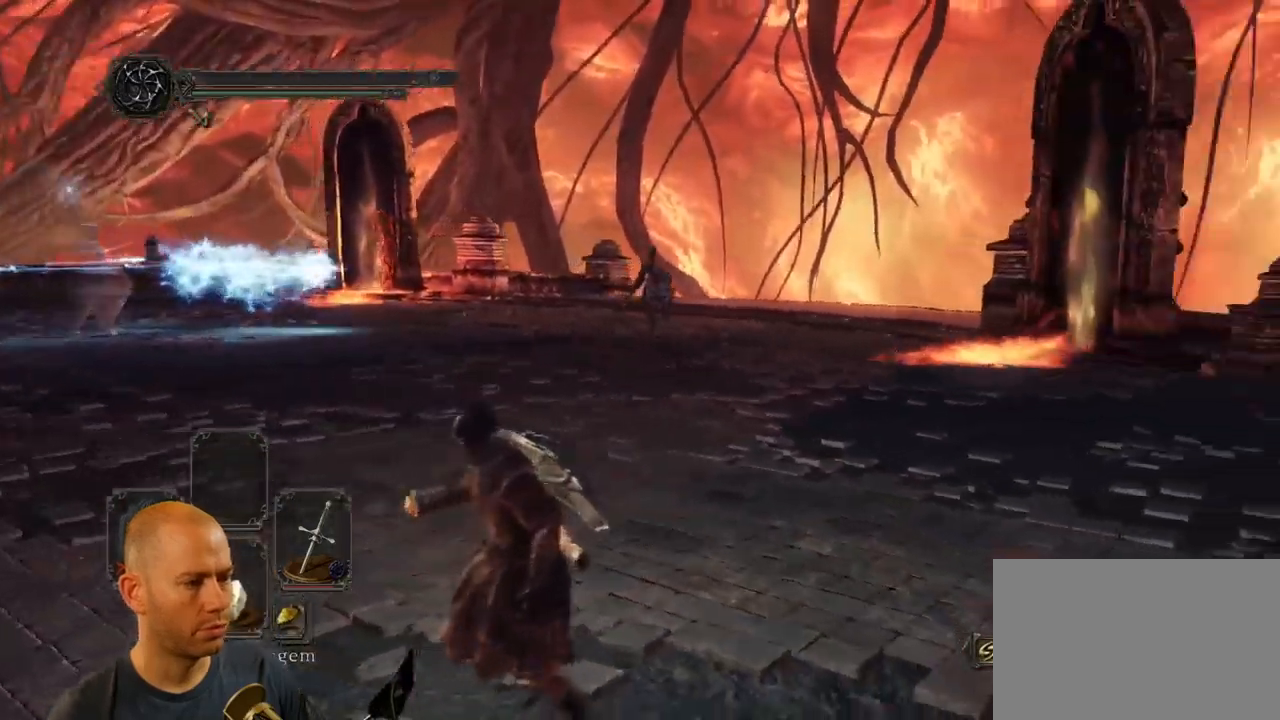
{"dt_ms": 500, "buttons": [], "left_stick": "down-left", "right_stick": "center", "events": [[167, "right_stick", "center"]]}
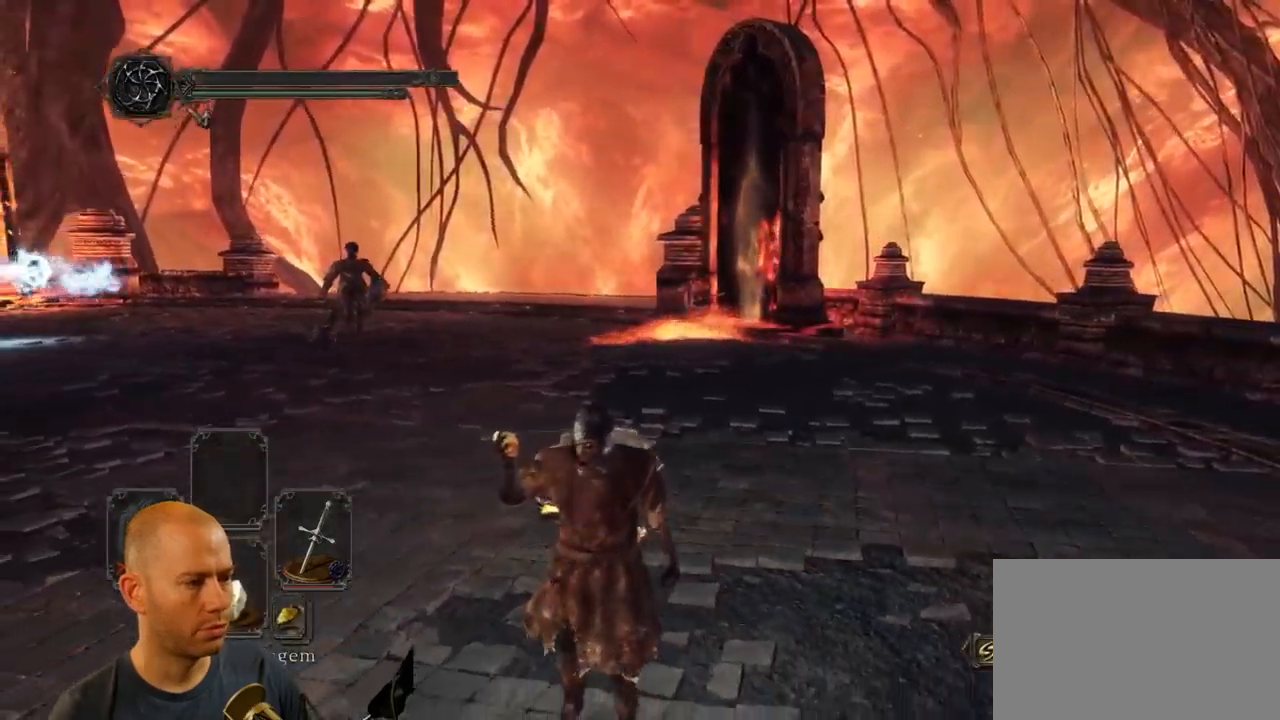
{"dt_ms": 500, "buttons": [], "left_stick": "down-left", "right_stick": "center", "events": []}
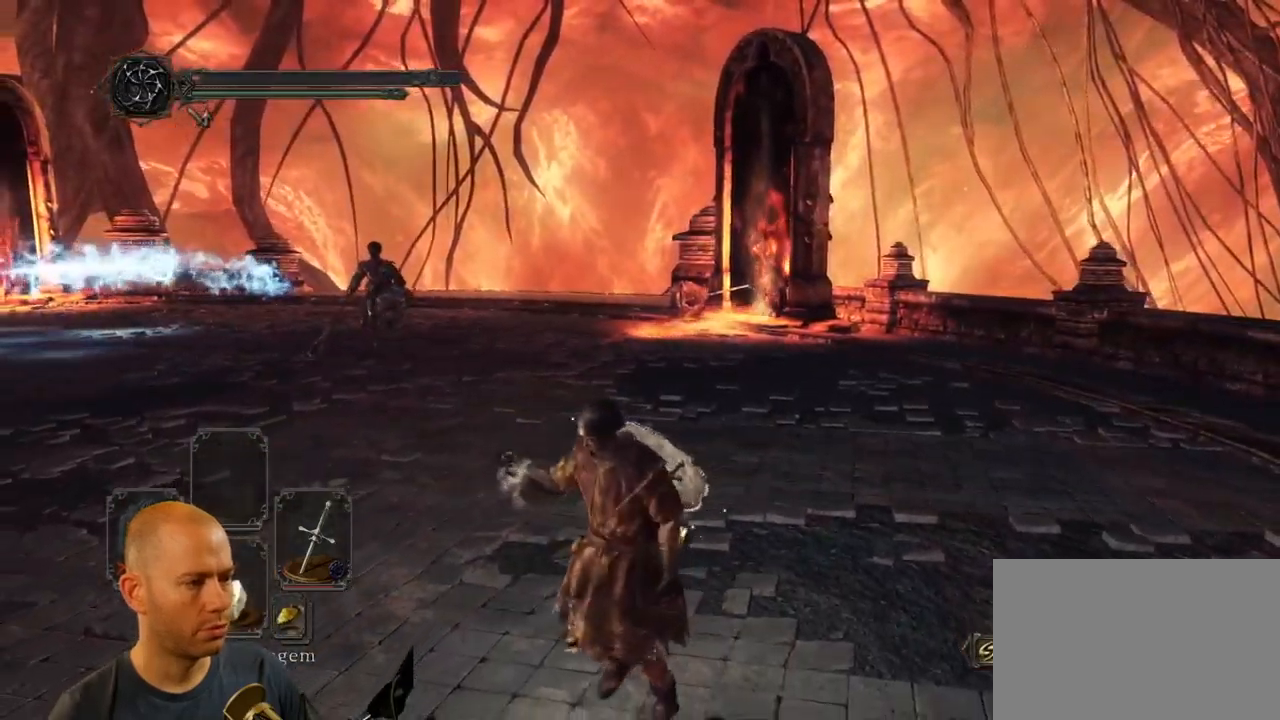
{"dt_ms": 500, "buttons": [], "left_stick": "down-left", "right_stick": "left", "events": [[84, "right_stick", "left"], [300, "right_stick", "center"], [450, "right_stick", "left"]]}
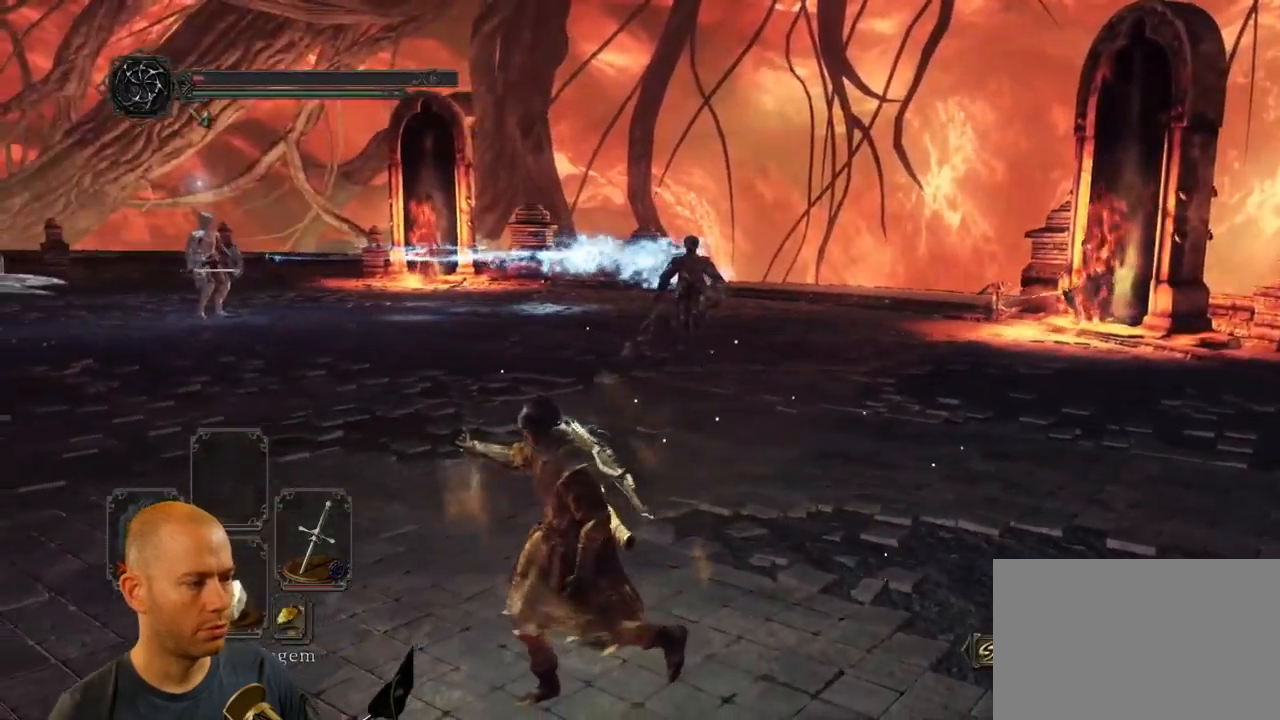
{"dt_ms": 500, "buttons": [], "left_stick": "up-left", "right_stick": "center", "events": [[217, "left_stick", "left"], [384, "right_stick", "center"], [467, "left_stick", "up-left"]]}
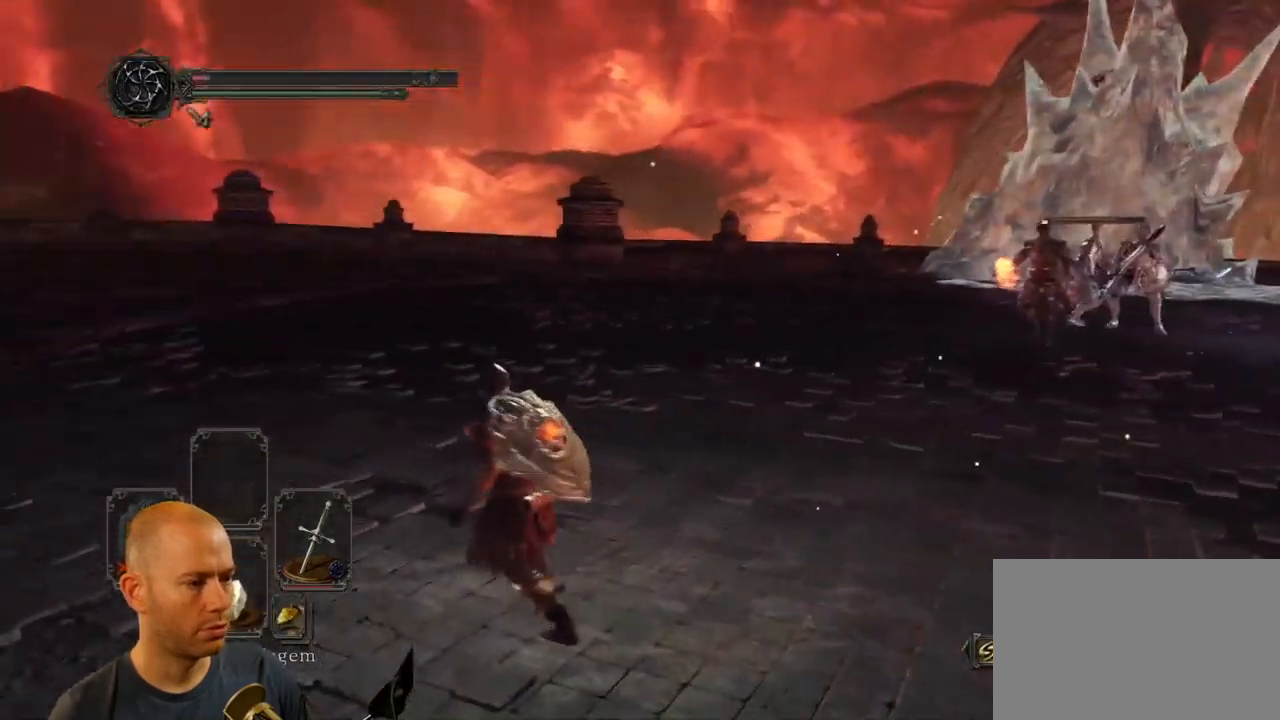
{"dt_ms": 500, "buttons": ["CIRCLE"], "left_stick": "up-left", "right_stick": "center", "events": [[317, "CIRCLE", "down"]]}
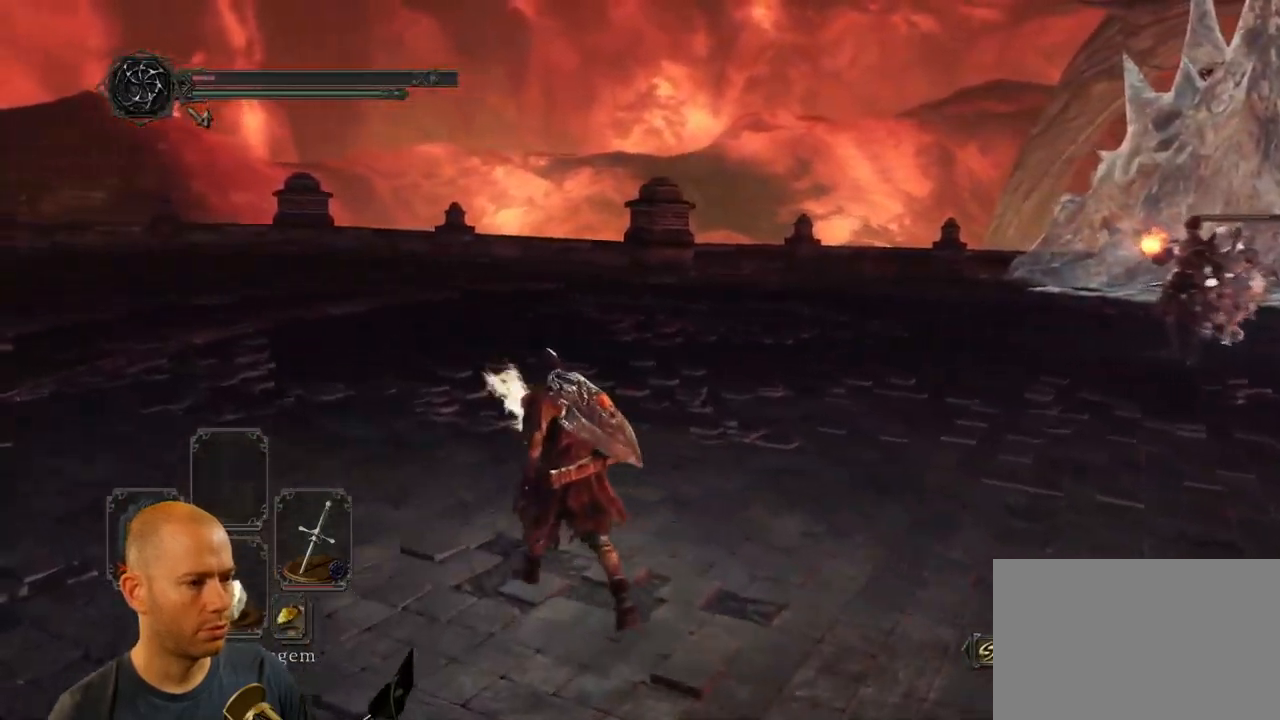
{"dt_ms": 500, "buttons": ["CIRCLE"], "left_stick": "up-left", "right_stick": "center", "events": []}
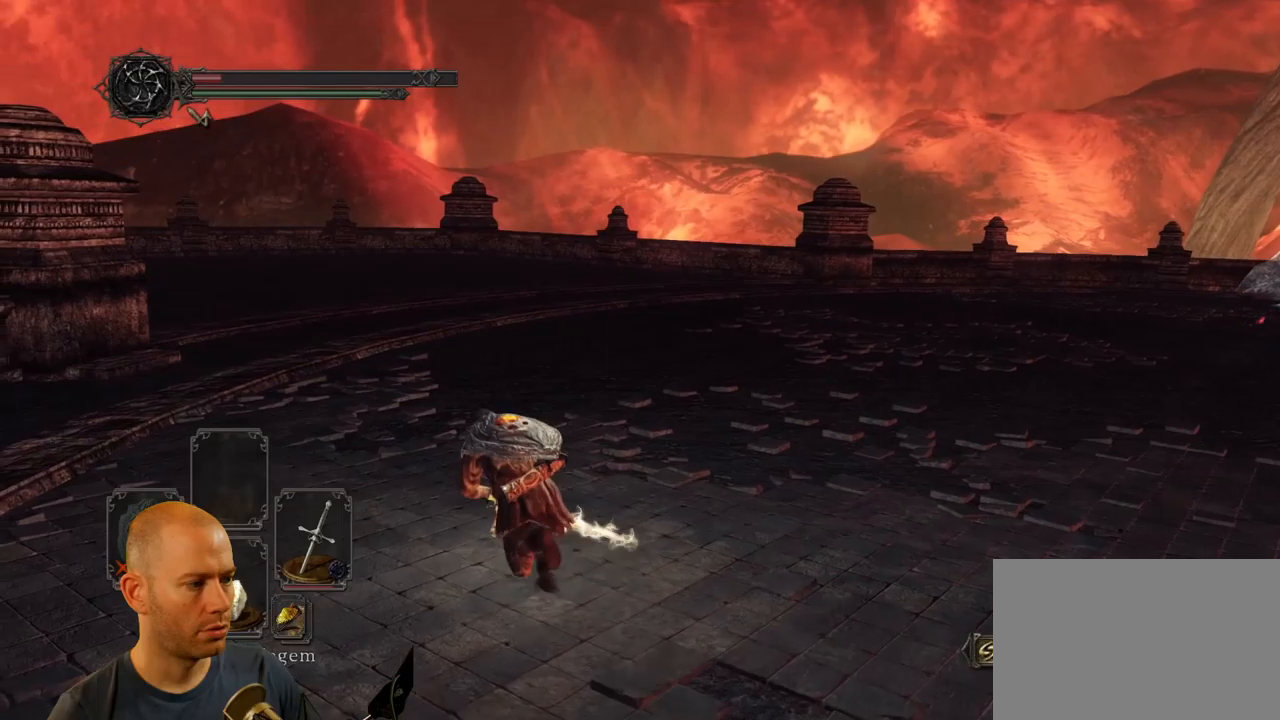
{"dt_ms": 500, "buttons": ["CIRCLE"], "left_stick": "up-left", "right_stick": "center", "events": []}
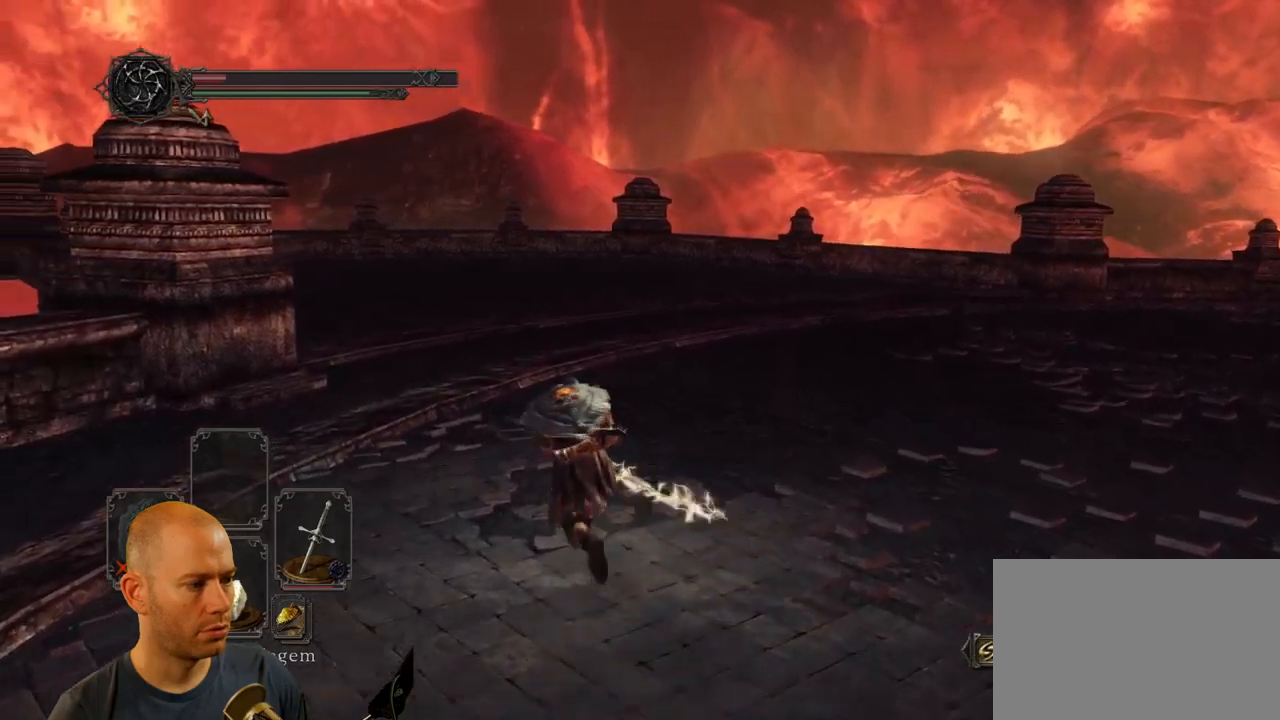
{"dt_ms": 1000, "buttons": [], "left_stick": "up-left", "right_stick": "center"}
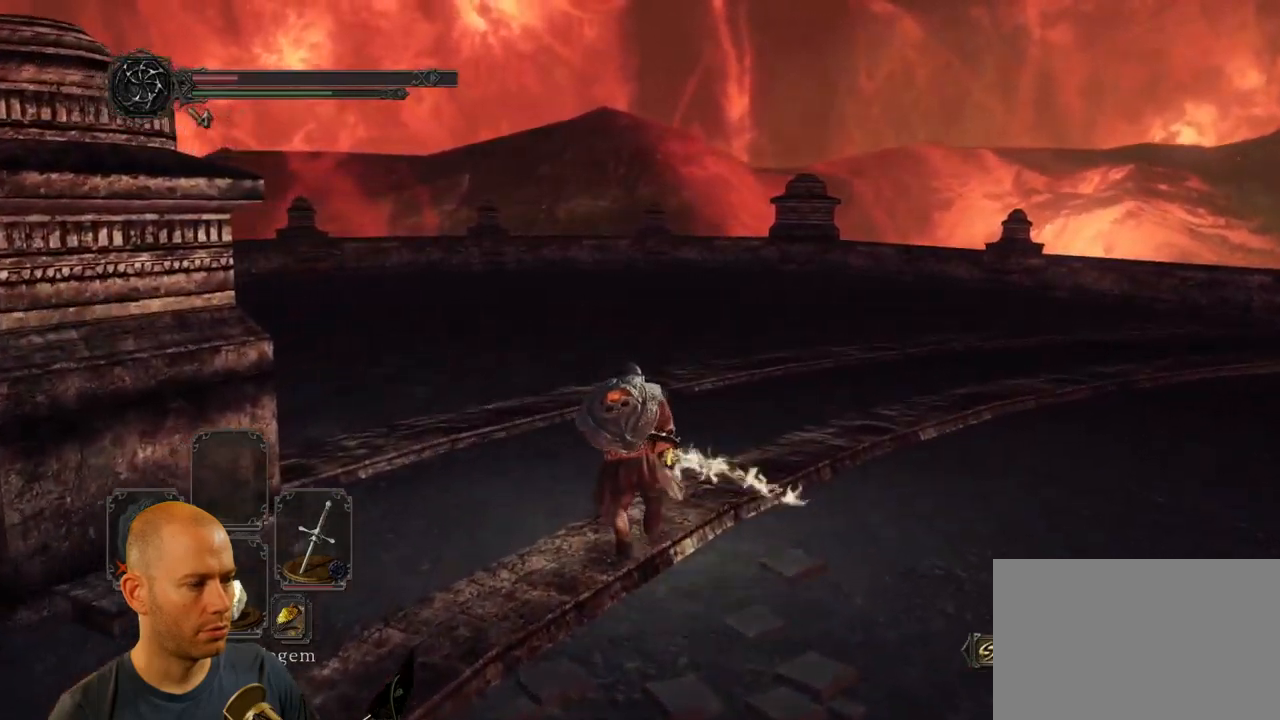
{"dt_ms": 500, "buttons": [], "left_stick": "left", "right_stick": "down-right", "events": [[150, "right_stick", "down-right"], [466, "left_stick", "left"]]}
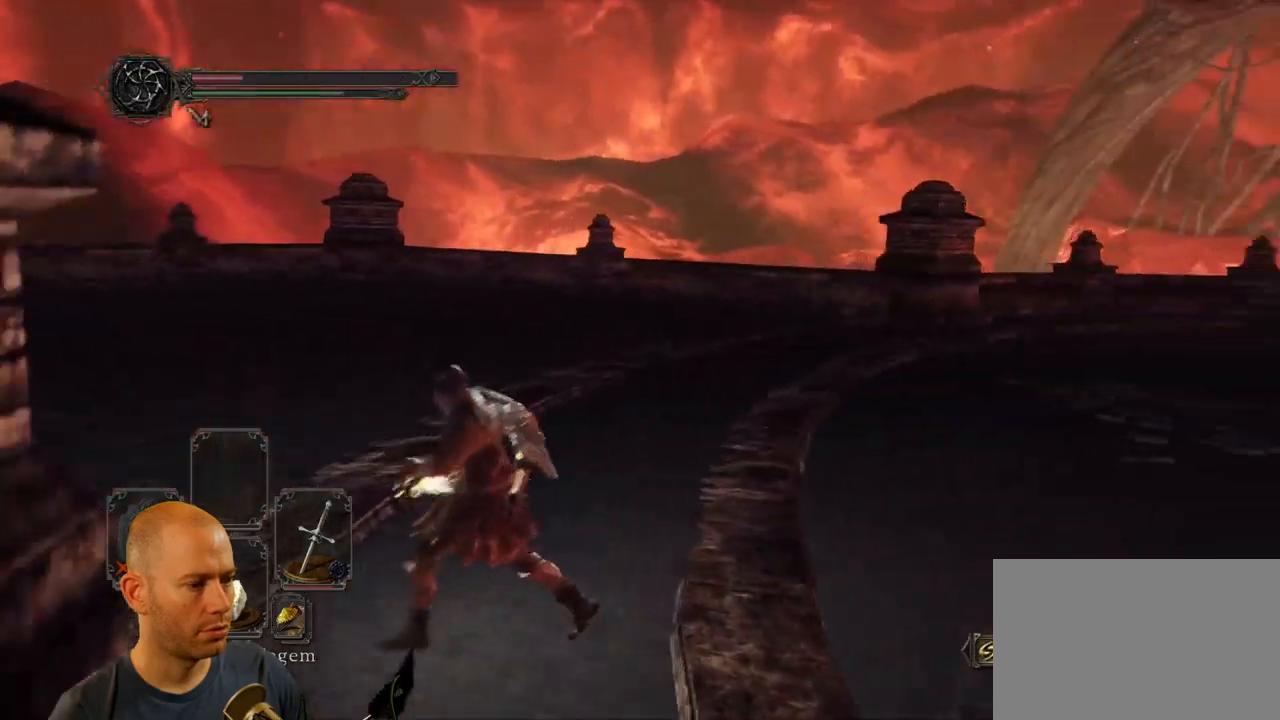
{"dt_ms": 500, "buttons": [], "left_stick": "left", "right_stick": "down-right", "events": []}
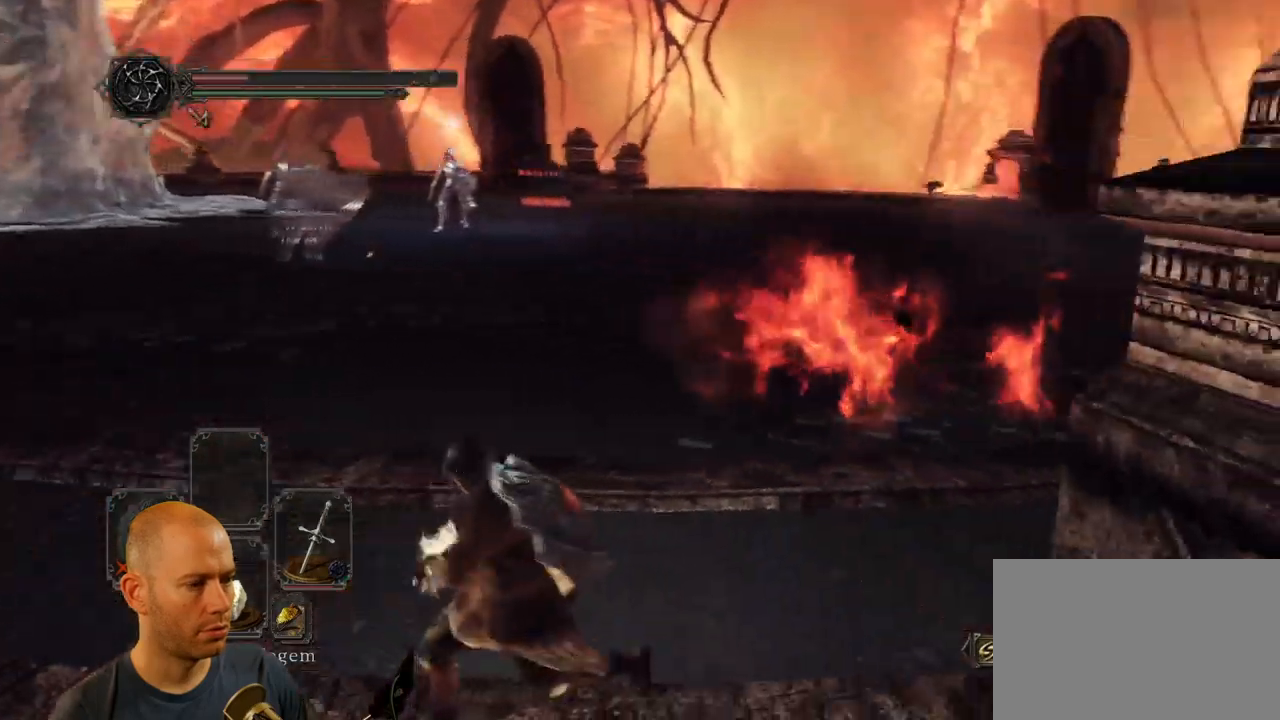
{"dt_ms": 500, "buttons": ["SQUARE"], "left_stick": "down-left", "right_stick": "center", "events": [[16, "right_stick", "left"], [83, "left_stick", "down-left"], [183, "right_stick", "center"], [283, "SQUARE", "down"], [416, "SQUARE", "up"], [483, "SQUARE", "down"]]}
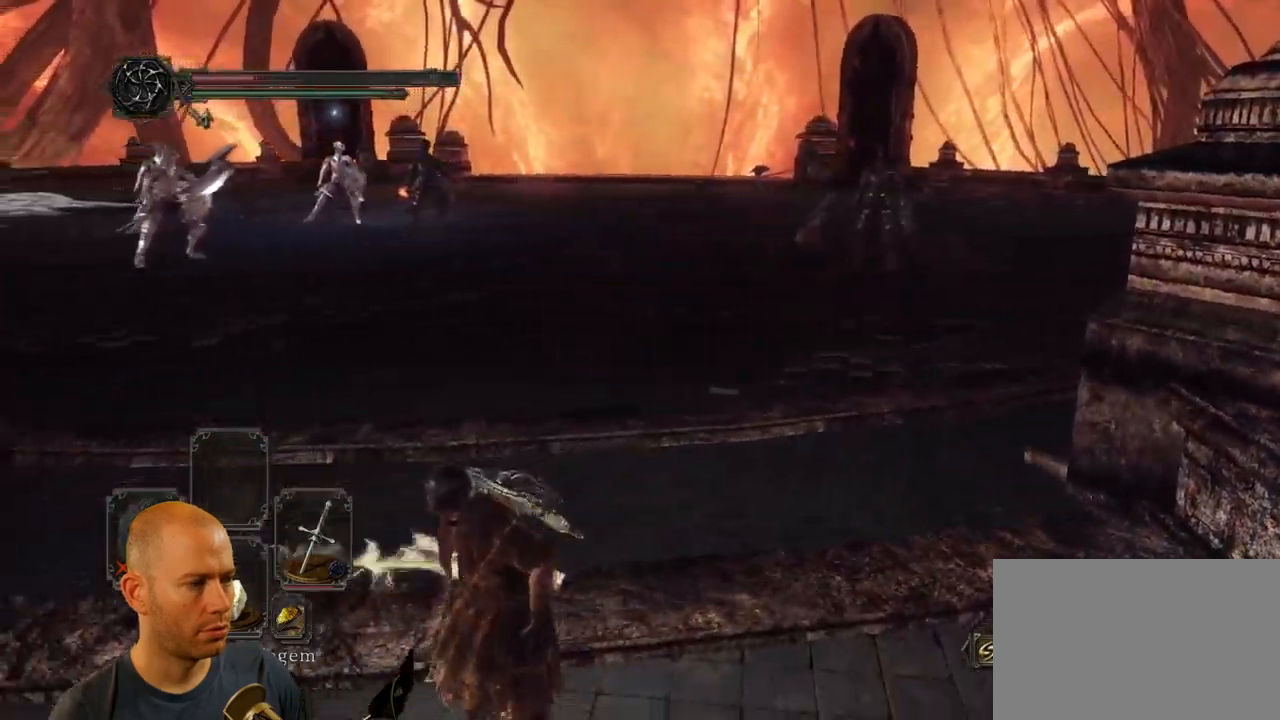
{"dt_ms": 500, "buttons": [], "left_stick": "down-left", "right_stick": "right", "events": [[133, "SQUARE", "up"], [416, "right_stick", "right"]]}
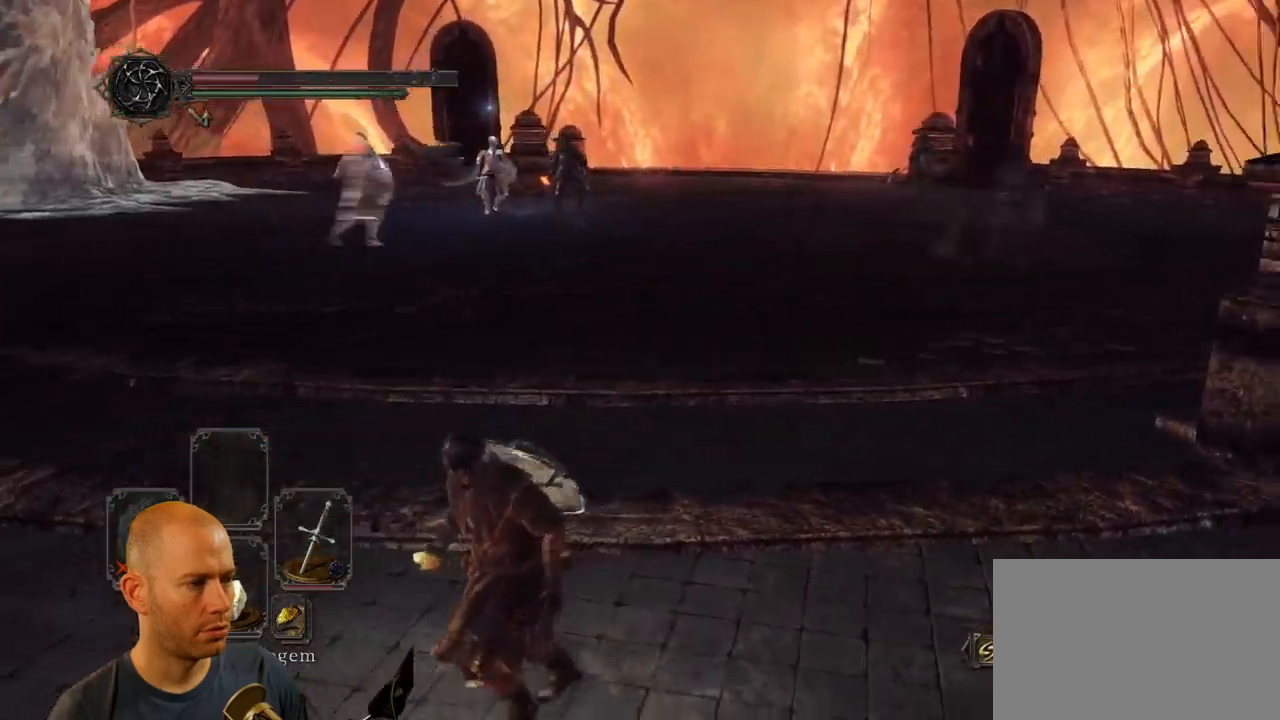
{"dt_ms": 500, "buttons": [], "left_stick": "down-left", "right_stick": "center", "events": [[233, "right_stick", "center"]]}
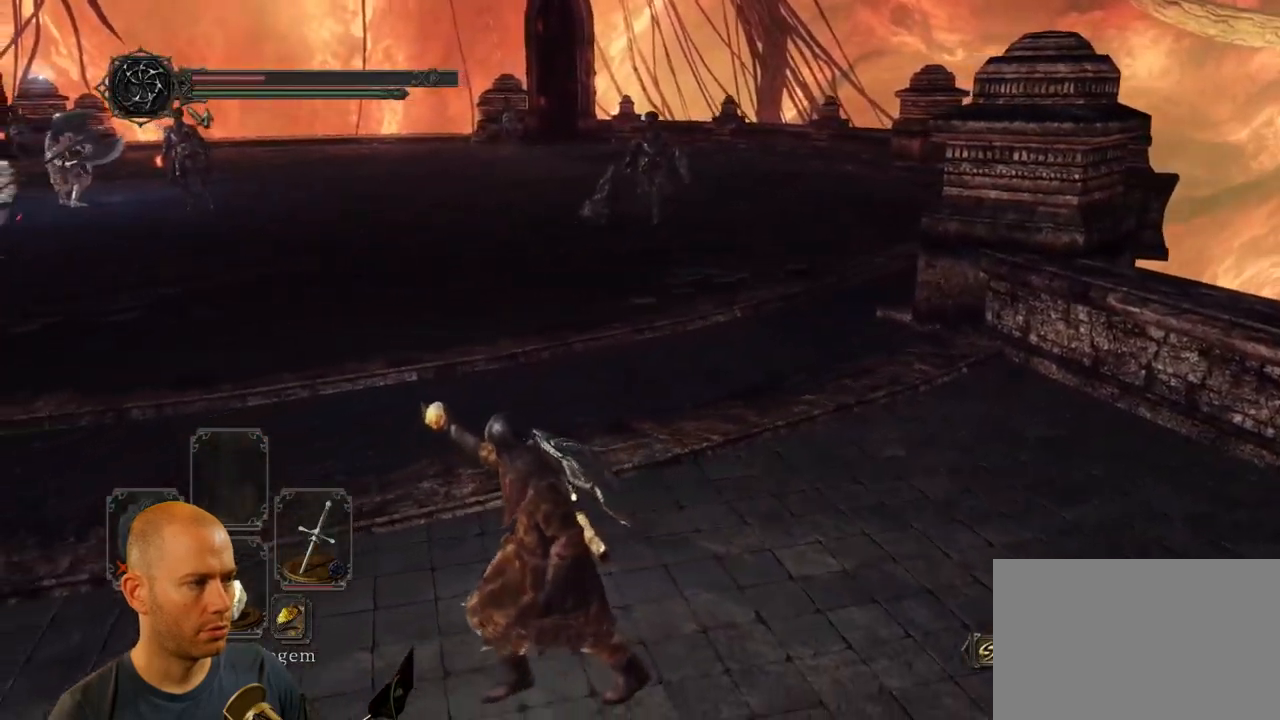
{"dt_ms": 500, "buttons": [], "left_stick": "down-left", "right_stick": "center", "events": [[300, "right_stick", "right"], [483, "right_stick", "center"]]}
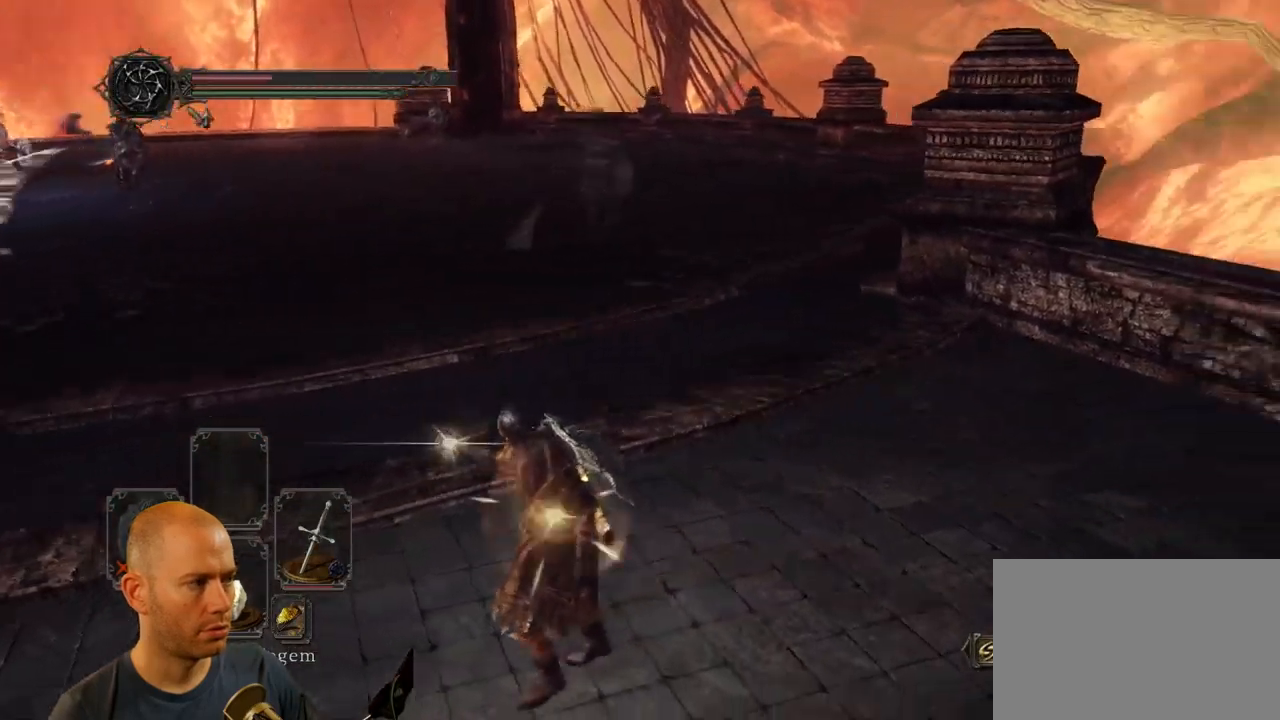
{"dt_ms": 500, "buttons": [], "left_stick": "down-left", "right_stick": "center", "events": []}